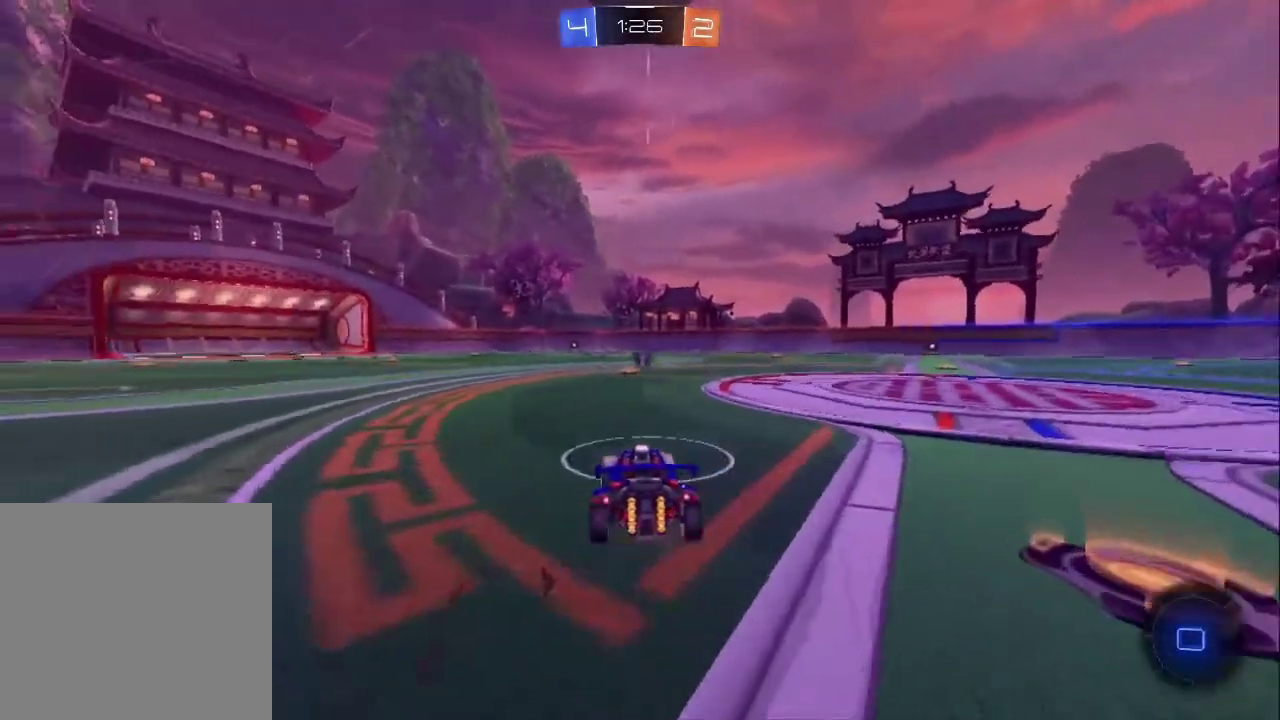
Gameplay with a controller (PlayStation layout); each line is a JSON object with the inputs held at the frame after it. "events" lists button and stick changes between this image and that frame as [ms after this image, input, new state], when the widget could be followed in between. Not read: L1.
{"buttons": [], "left_stick": "center", "right_stick": "center", "events": [[400, "R2", "up"], [450, "left_stick", "center"]]}
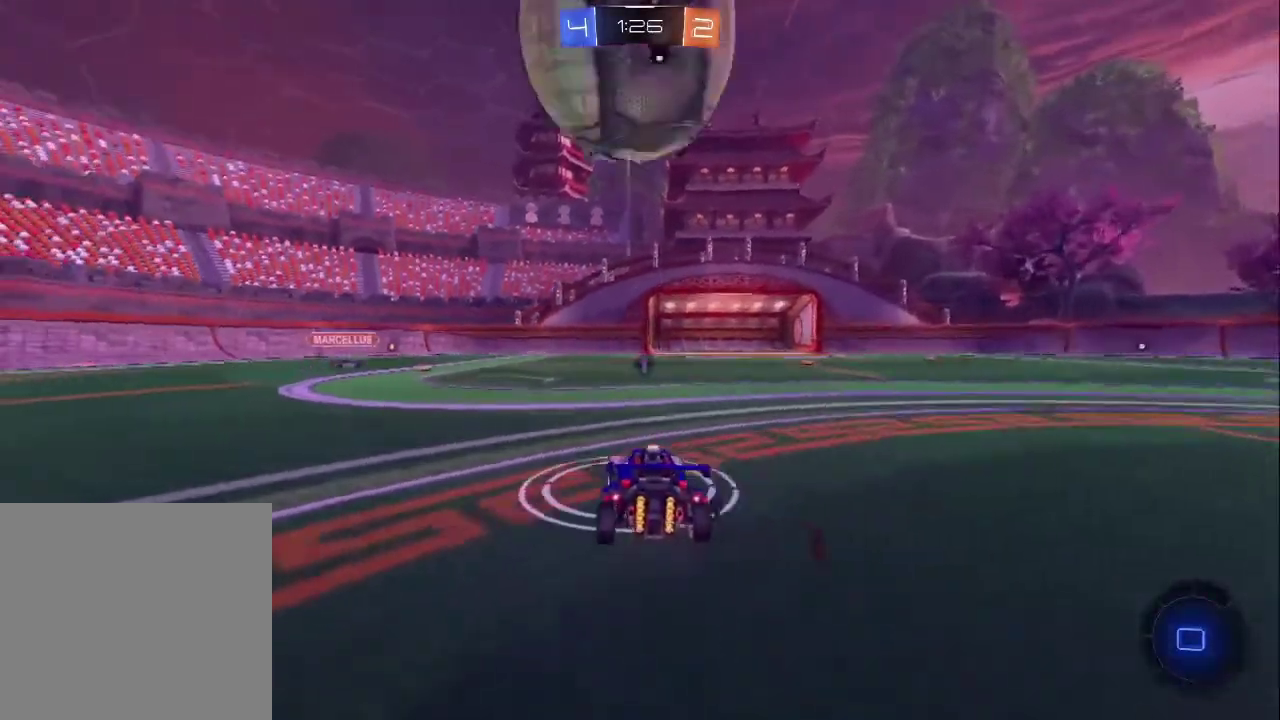
{"buttons": ["R2"], "left_stick": "center", "right_stick": "center", "events": [[17, "left_stick", "right"], [117, "R2", "down"], [283, "left_stick", "left"], [333, "left_stick", "center"]]}
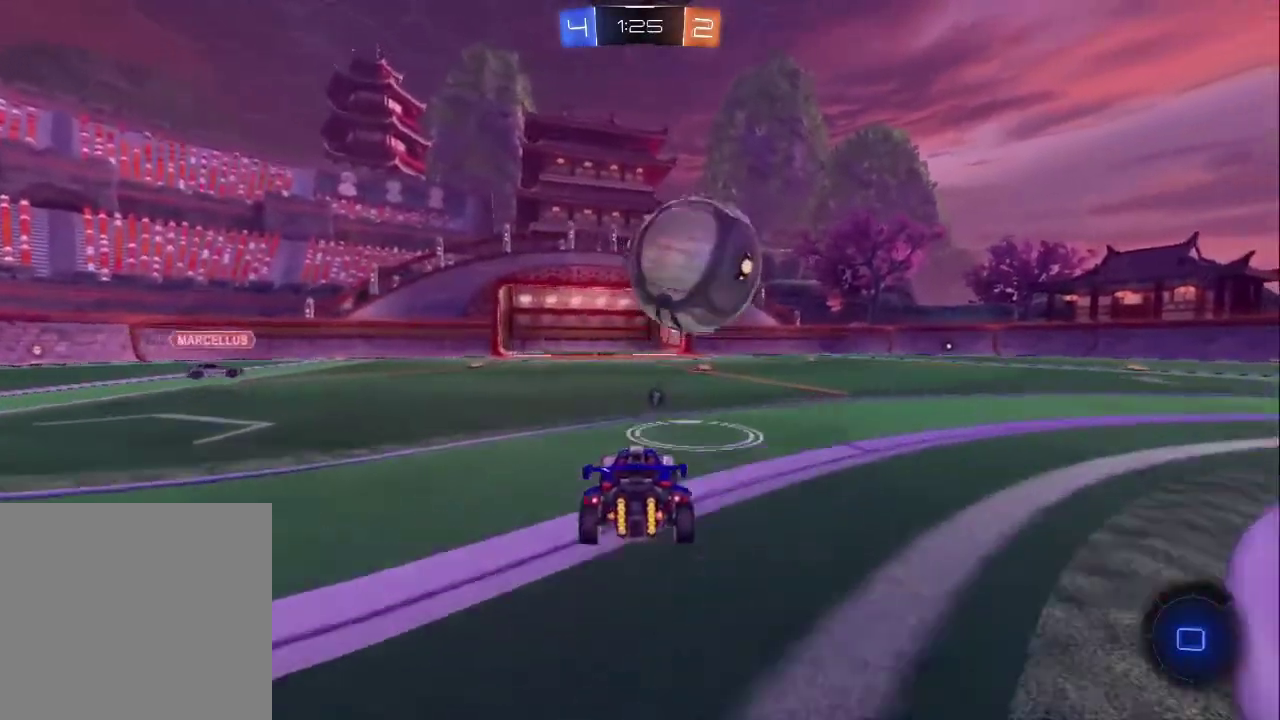
{"buttons": ["R2"], "left_stick": "down", "right_stick": "center", "events": [[67, "CROSS", "down"], [133, "CROSS", "up"], [167, "left_stick", "right"], [200, "CIRCLE", "down"], [233, "left_stick", "center"], [367, "left_stick", "down"], [433, "CIRCLE", "up"]]}
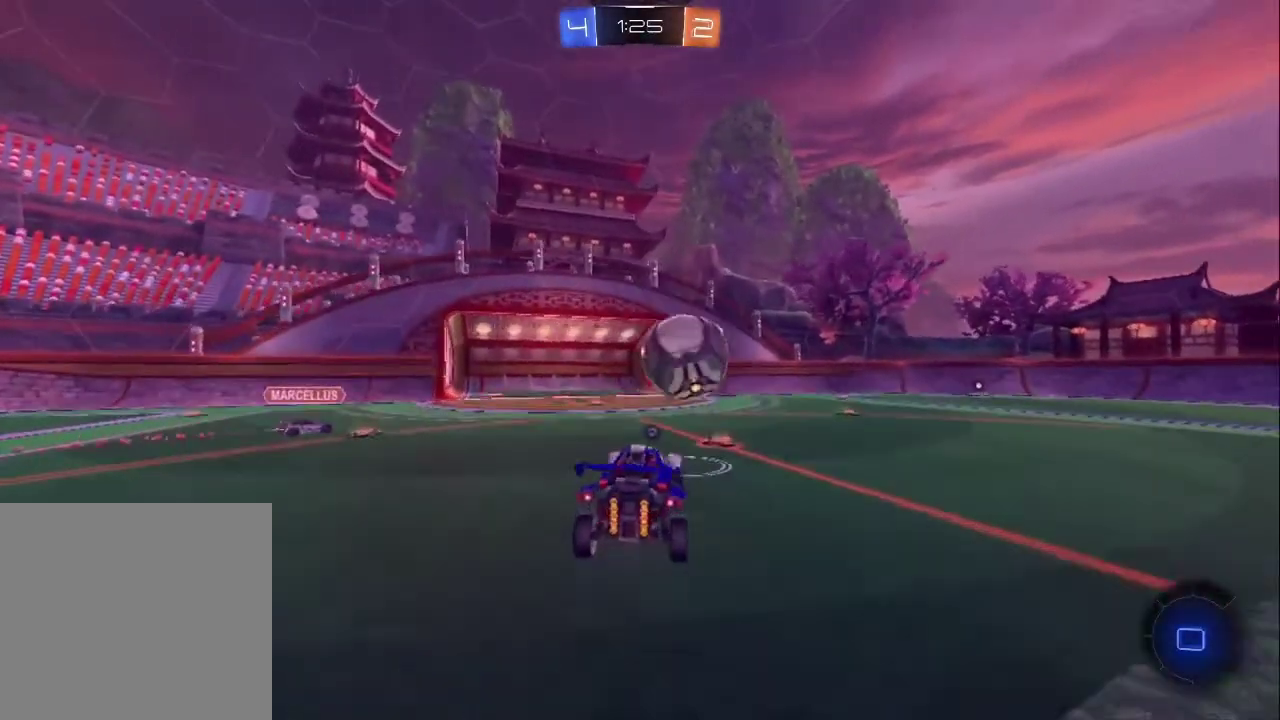
{"buttons": ["R2"], "left_stick": "up", "right_stick": "center", "events": [[83, "left_stick", "center"], [200, "left_stick", "up"]]}
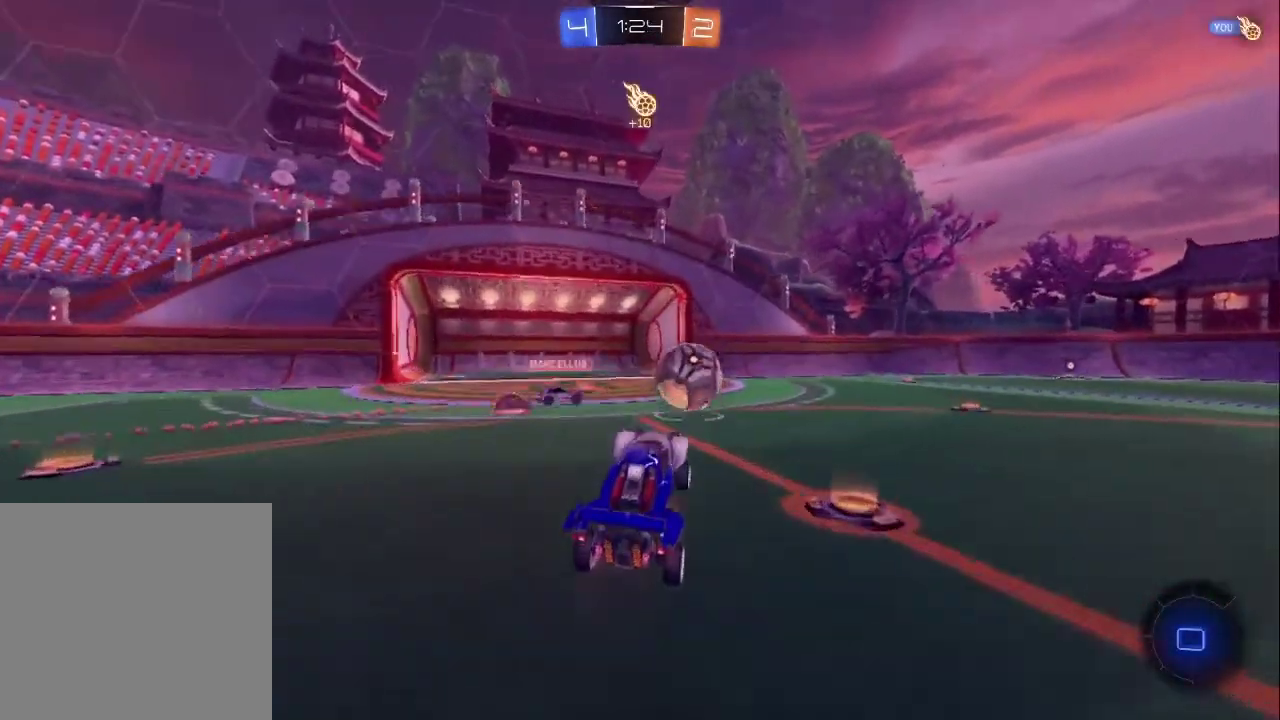
{"buttons": ["R2"], "left_stick": "center", "right_stick": "center", "events": [[17, "CROSS", "down"], [100, "left_stick", "right"], [133, "CROSS", "up"], [183, "TRIANGLE", "down"], [183, "left_stick", "down-right"], [333, "TRIANGLE", "up"], [367, "left_stick", "right"], [450, "left_stick", "center"]]}
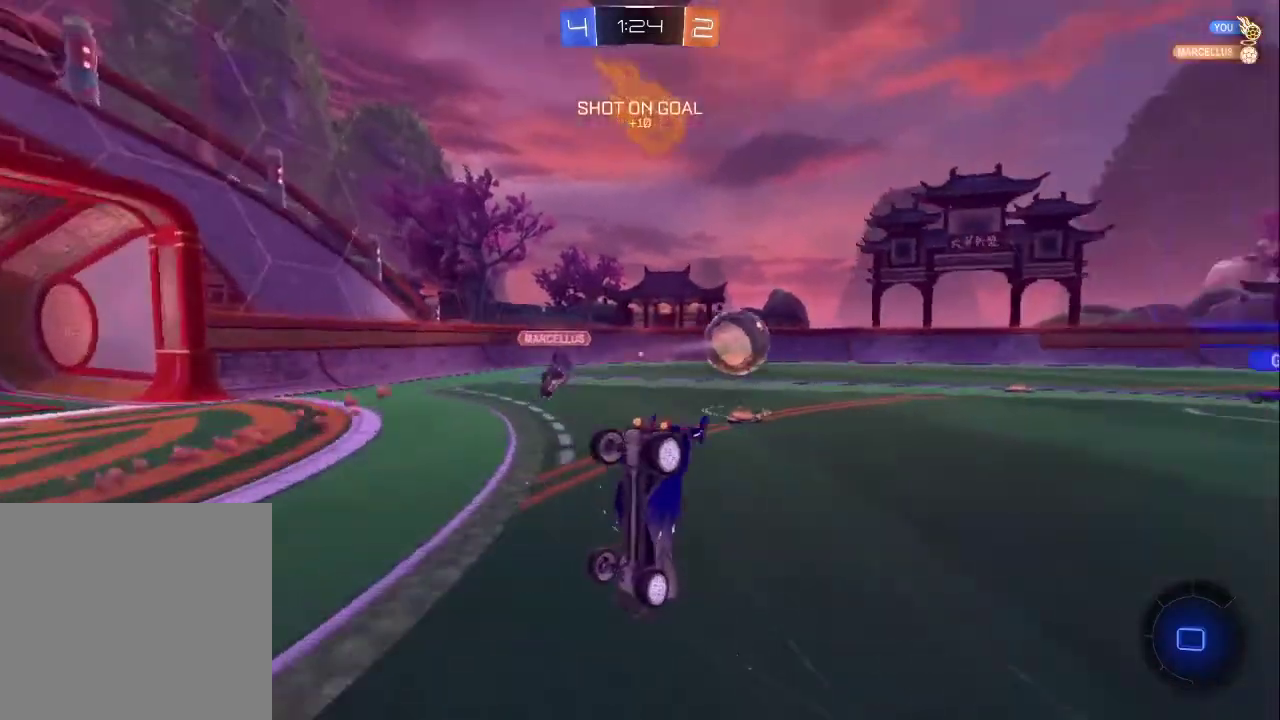
{"buttons": ["R2"], "left_stick": "up-right", "right_stick": "center", "events": [[50, "left_stick", "right"], [367, "left_stick", "up-right"]]}
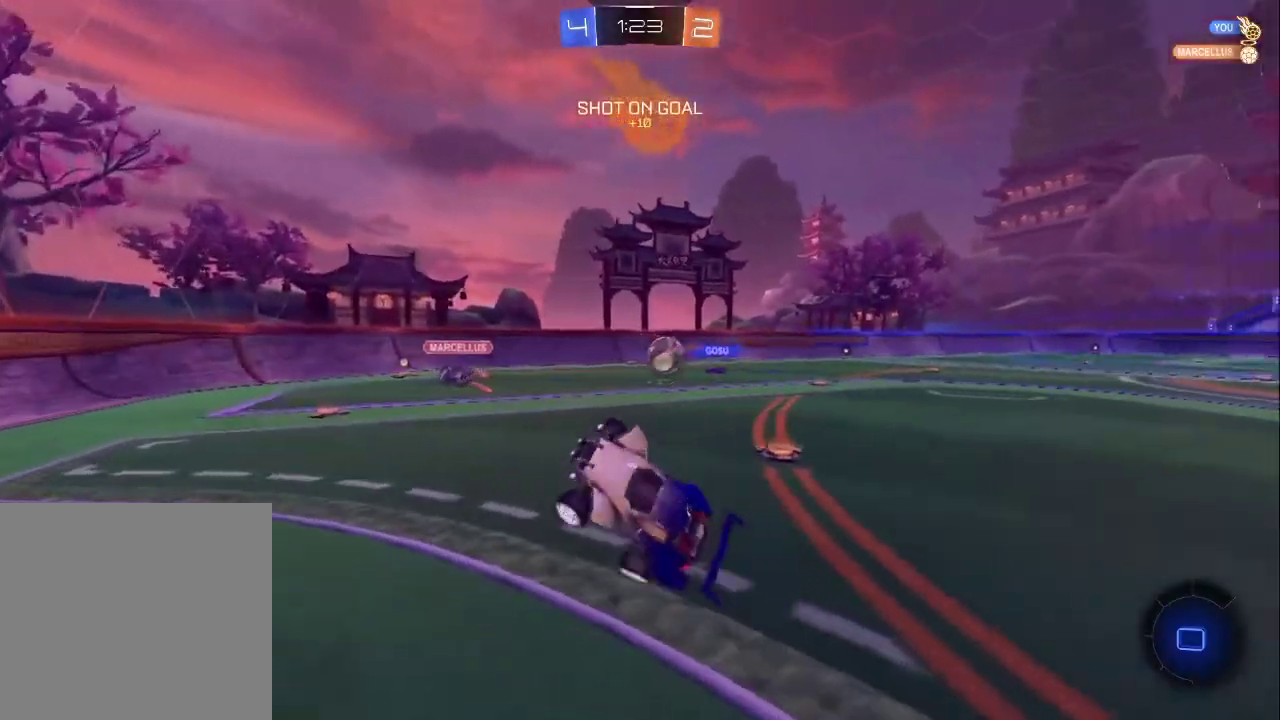
{"buttons": ["R2"], "left_stick": "right", "right_stick": "center", "events": [[33, "left_stick", "down-left"], [117, "left_stick", "right"]]}
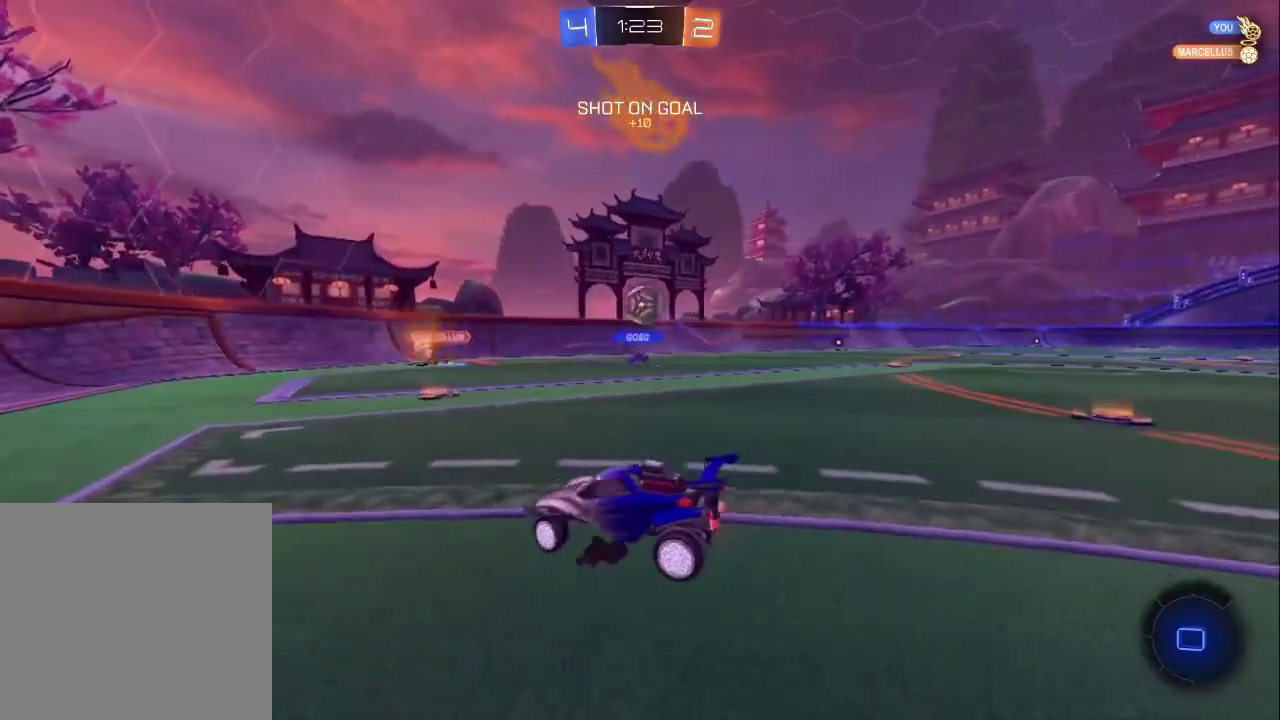
{"buttons": ["R2"], "left_stick": "right", "right_stick": "center", "events": []}
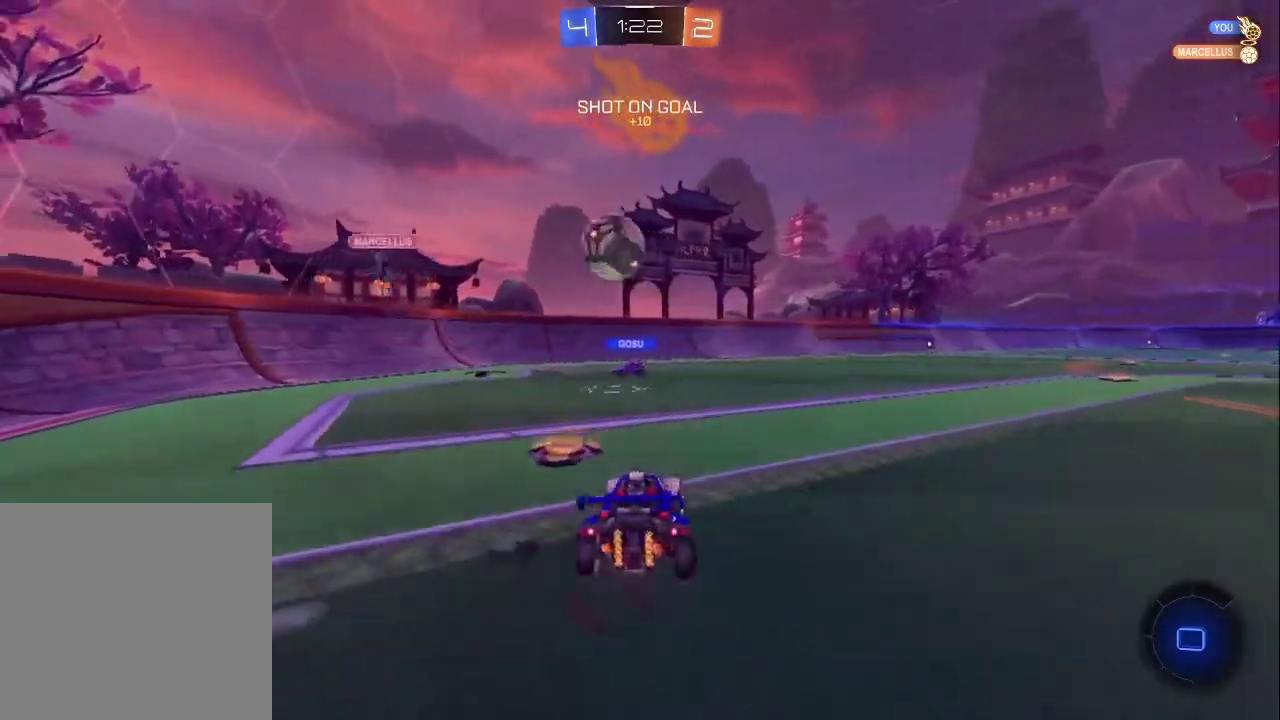
{"buttons": ["R2"], "left_stick": "right", "right_stick": "center", "events": [[33, "left_stick", "up-right"], [100, "left_stick", "right"]]}
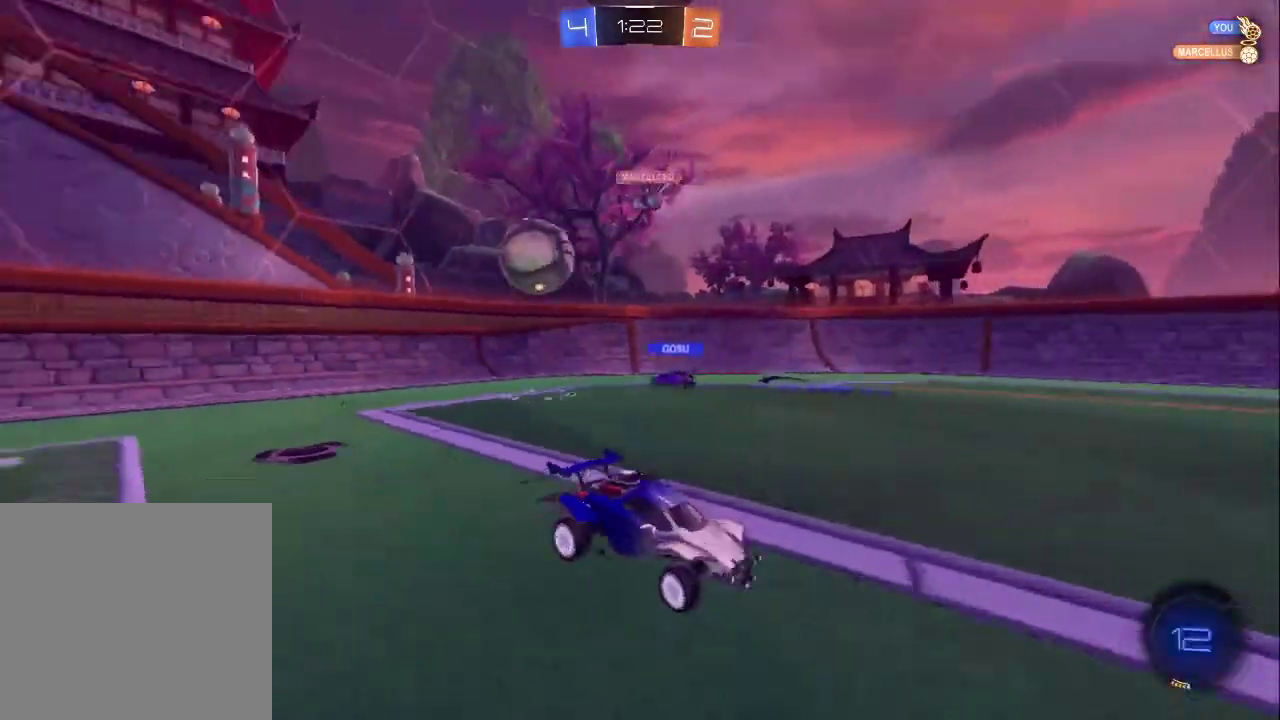
{"buttons": ["R2"], "left_stick": "right", "right_stick": "center", "events": [[183, "left_stick", "center"], [350, "left_stick", "right"]]}
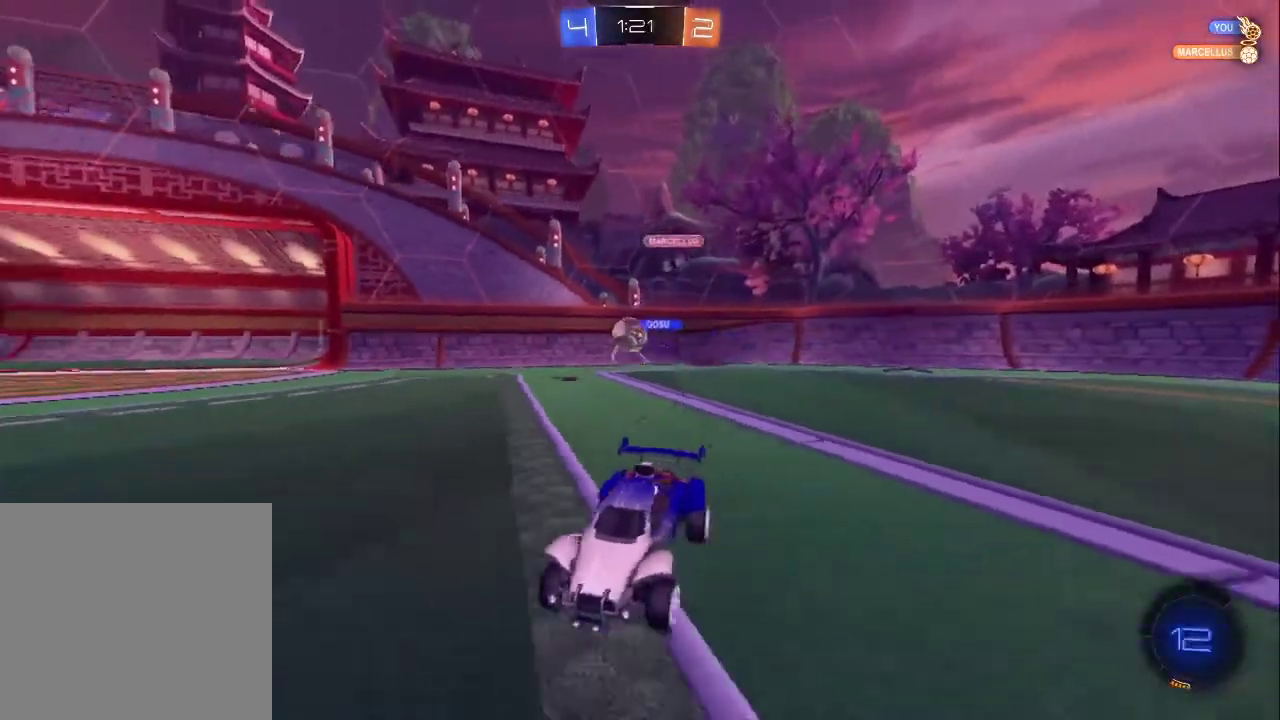
{"buttons": ["CIRCLE", "R2"], "left_stick": "up-left", "right_stick": "center", "events": [[450, "CIRCLE", "down"], [483, "left_stick", "up-left"]]}
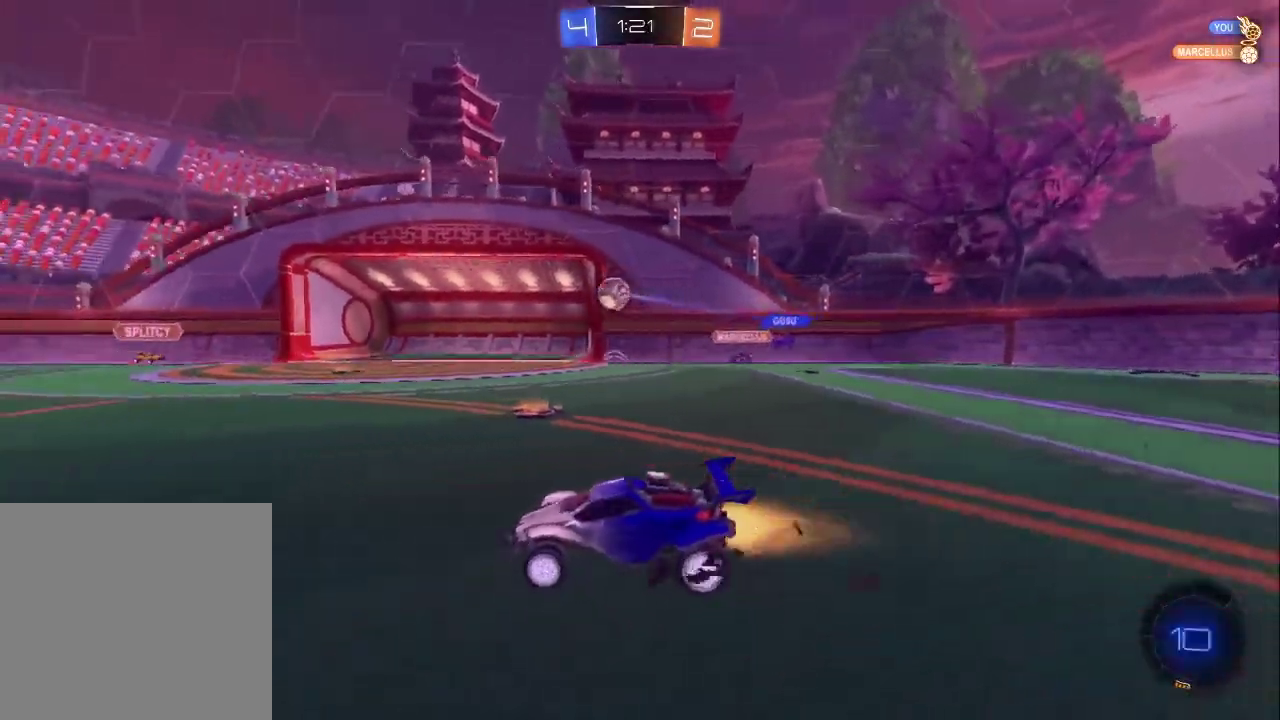
{"buttons": ["TRIANGLE", "R2"], "left_stick": "up", "right_stick": "center", "events": [[133, "CIRCLE", "up"], [167, "left_stick", "up"], [183, "CROSS", "down"], [417, "TRIANGLE", "down"], [433, "CROSS", "up"]]}
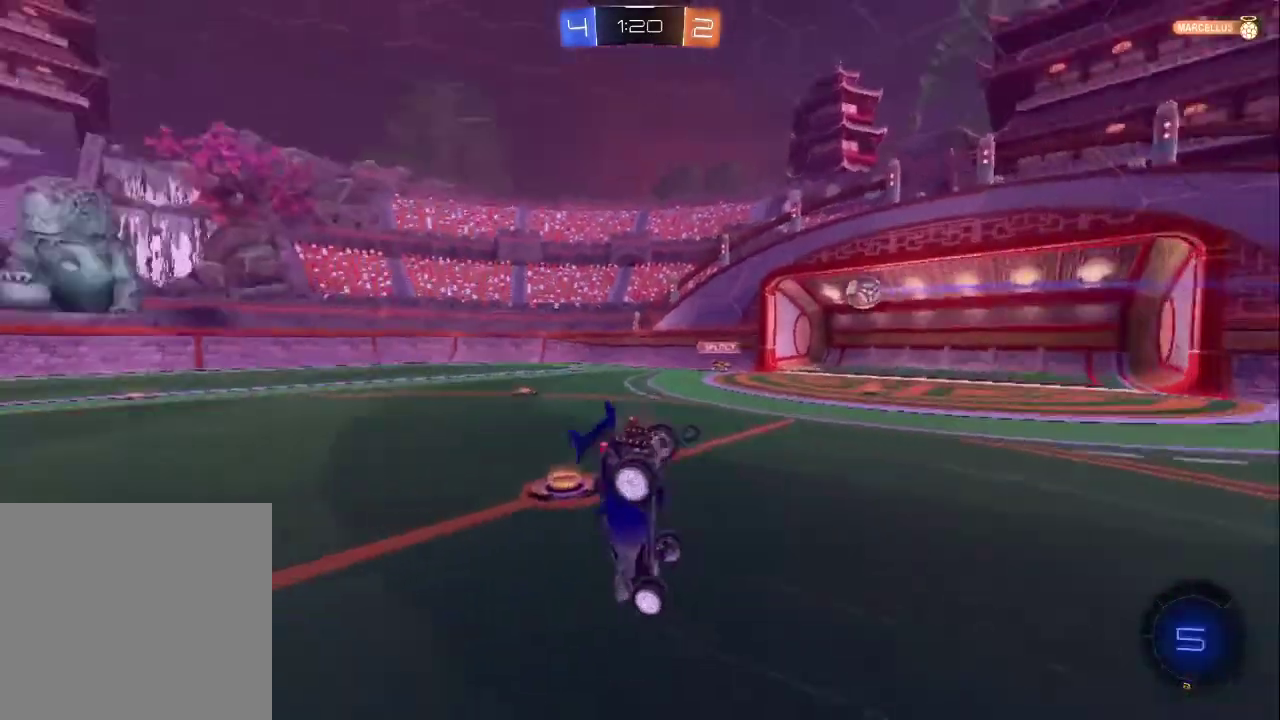
{"buttons": ["R2"], "left_stick": "center", "right_stick": "center", "events": [[50, "TRIANGLE", "up"], [217, "left_stick", "center"], [383, "TRIANGLE", "down"], [500, "TRIANGLE", "up"]]}
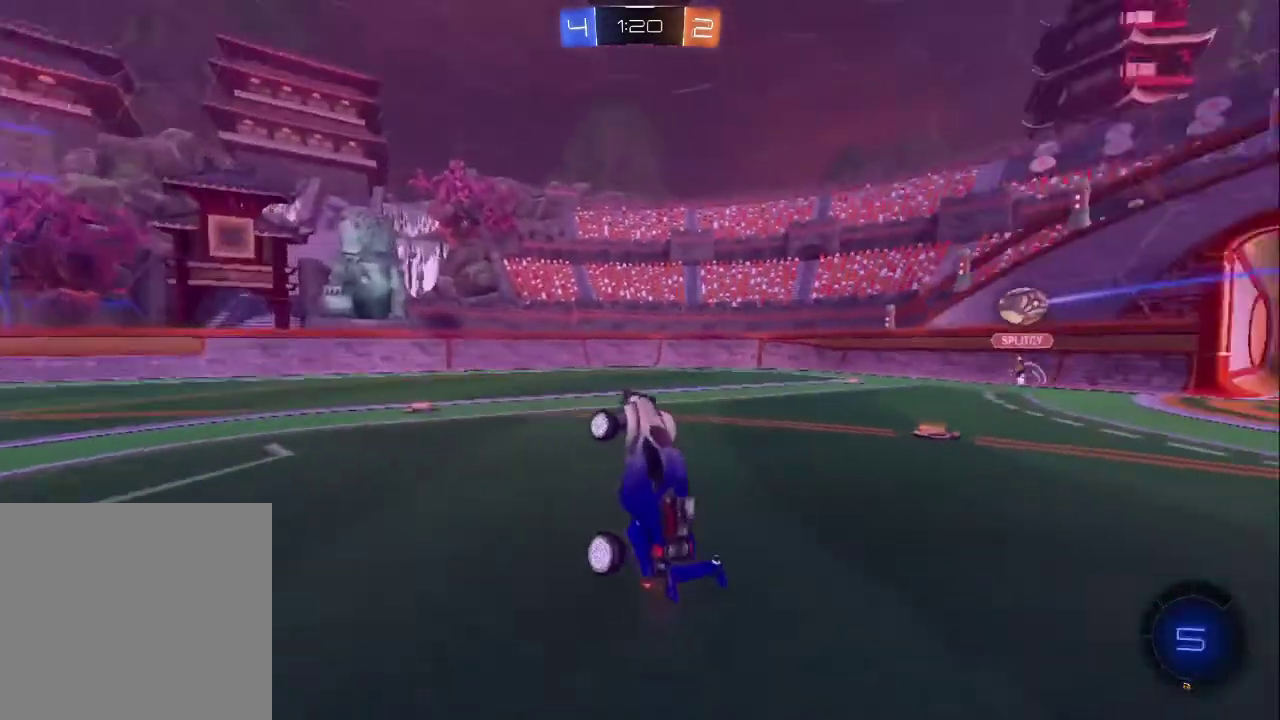
{"buttons": ["R2"], "left_stick": "center", "right_stick": "center", "events": [[133, "left_stick", "right"], [250, "left_stick", "center"]]}
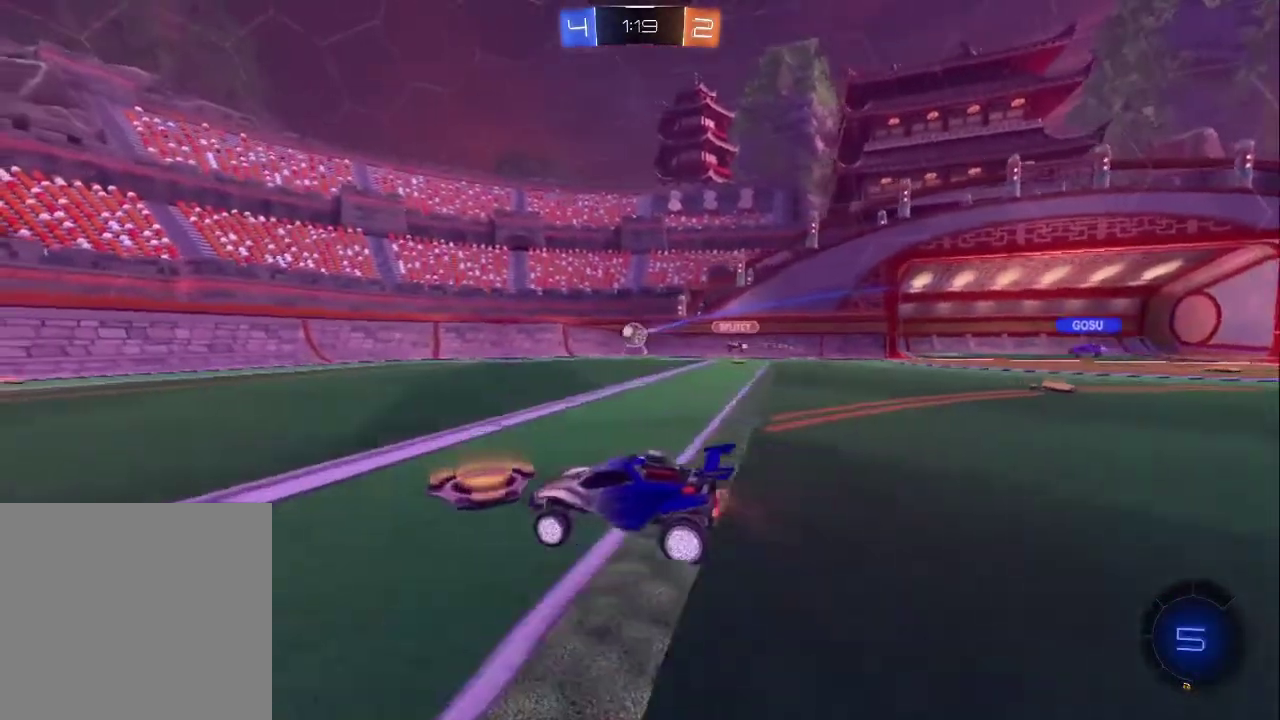
{"buttons": ["CIRCLE", "R2"], "left_stick": "right", "right_stick": "center", "events": [[150, "left_stick", "right"], [250, "CIRCLE", "down"], [300, "left_stick", "center"], [433, "left_stick", "right"]]}
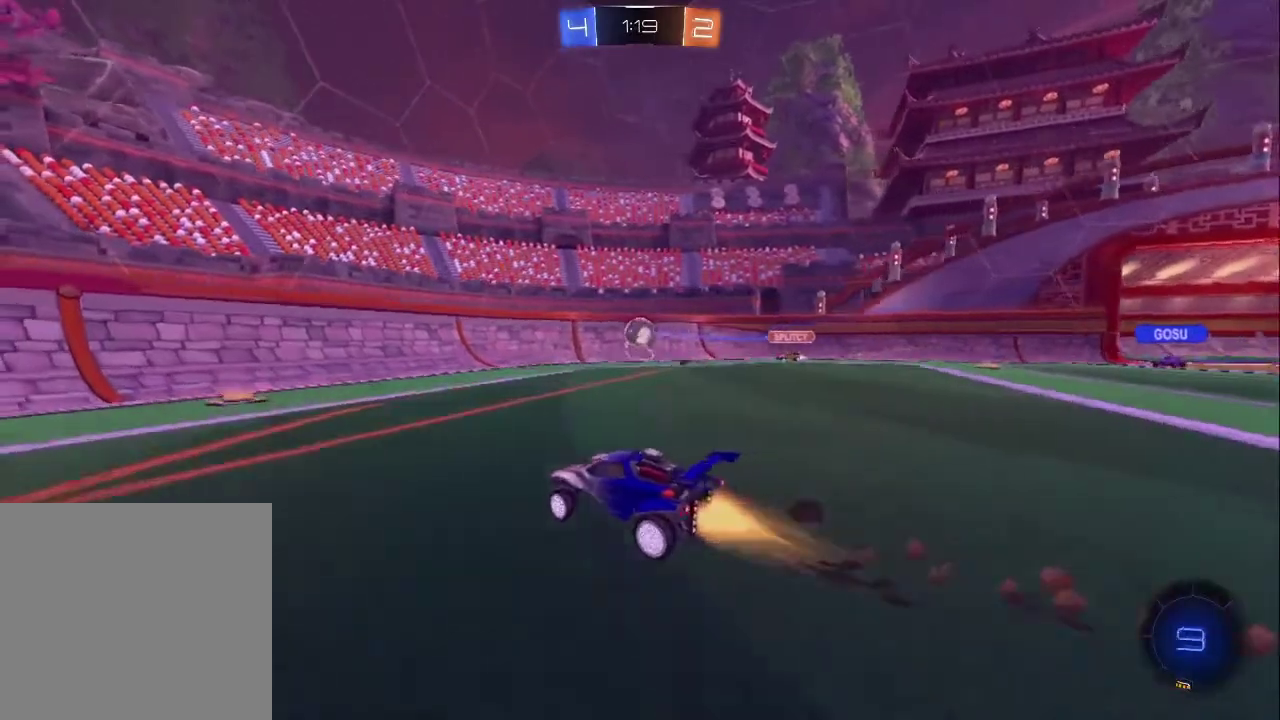
{"buttons": ["R2"], "left_stick": "center", "right_stick": "center", "events": [[50, "left_stick", "center"], [250, "left_stick", "down-right"], [333, "CIRCLE", "up"], [500, "left_stick", "center"]]}
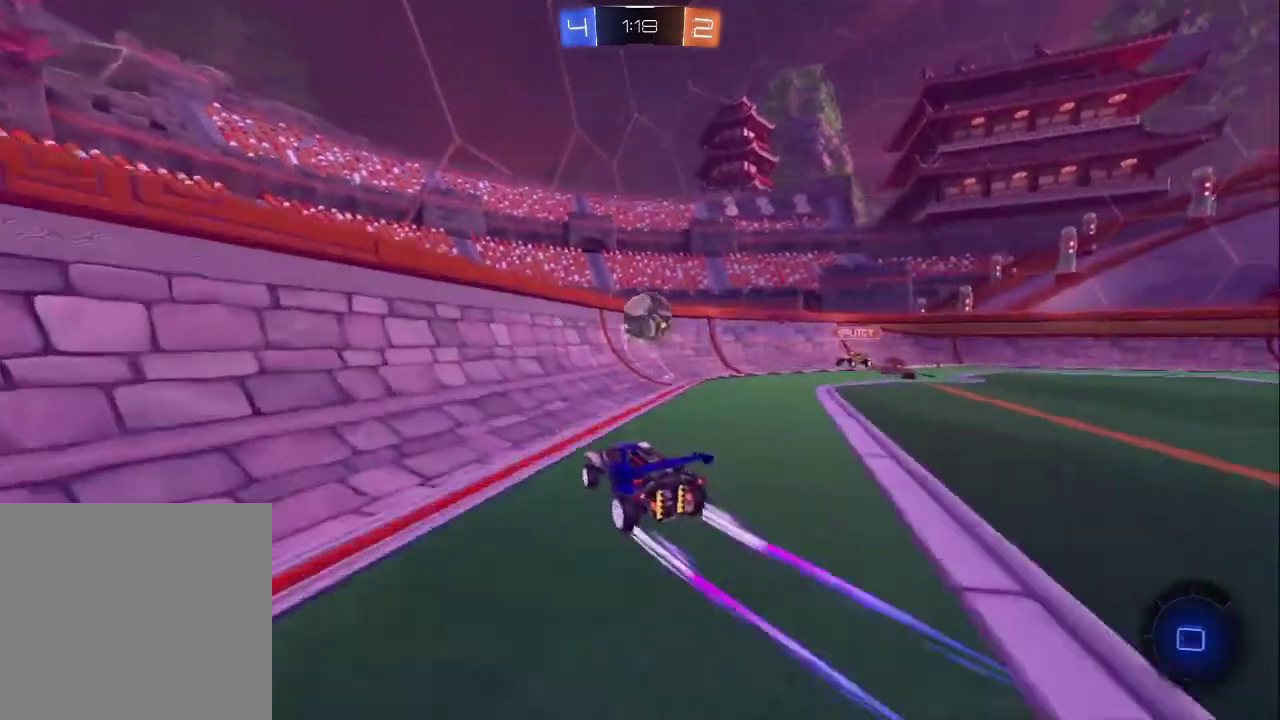
{"buttons": ["R2"], "left_stick": "down-right", "right_stick": "center", "events": [[67, "left_stick", "left"], [183, "left_stick", "center"], [333, "left_stick", "down-right"]]}
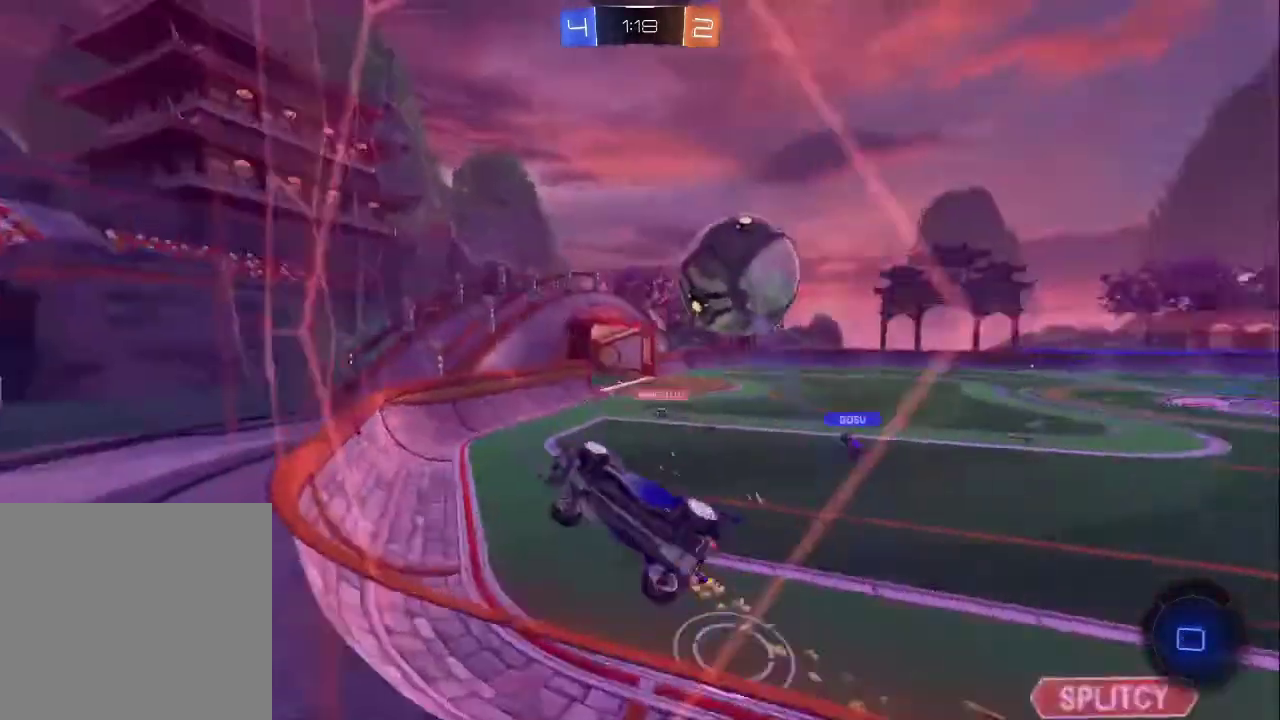
{"buttons": ["R2"], "left_stick": "down-right", "right_stick": "center"}
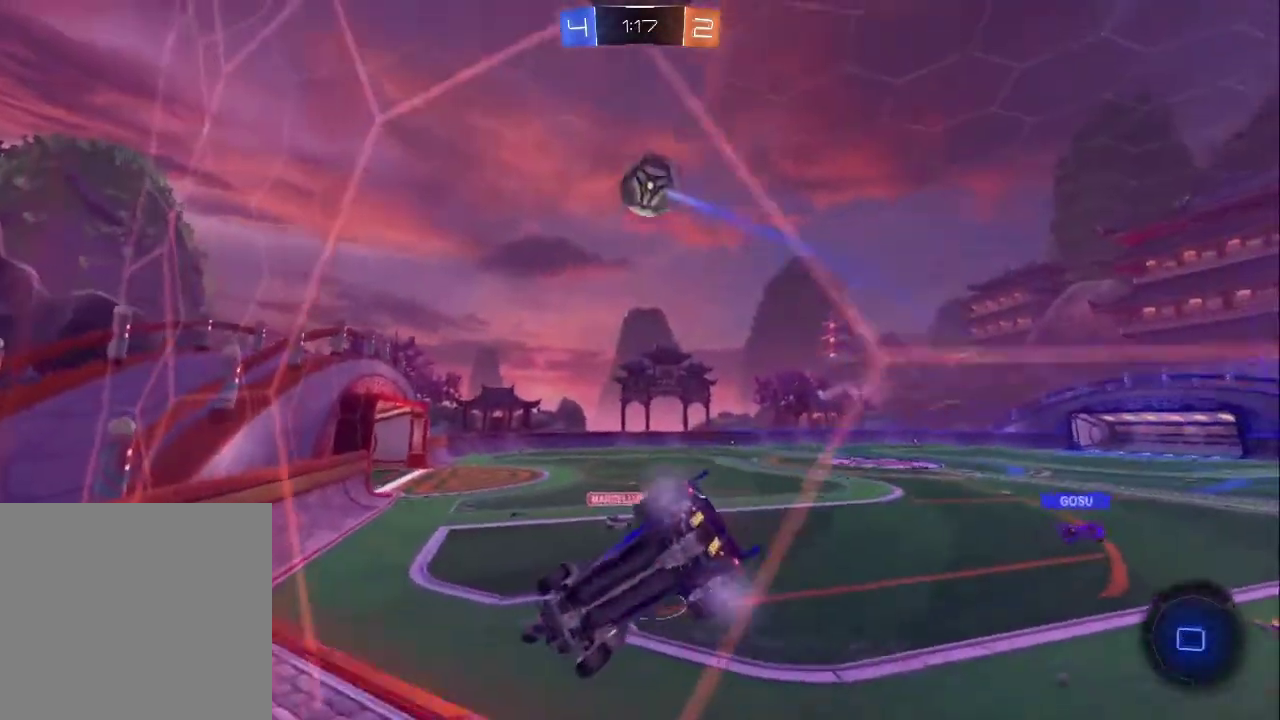
{"buttons": ["TRIANGLE", "R2"], "left_stick": "center", "right_stick": "center"}
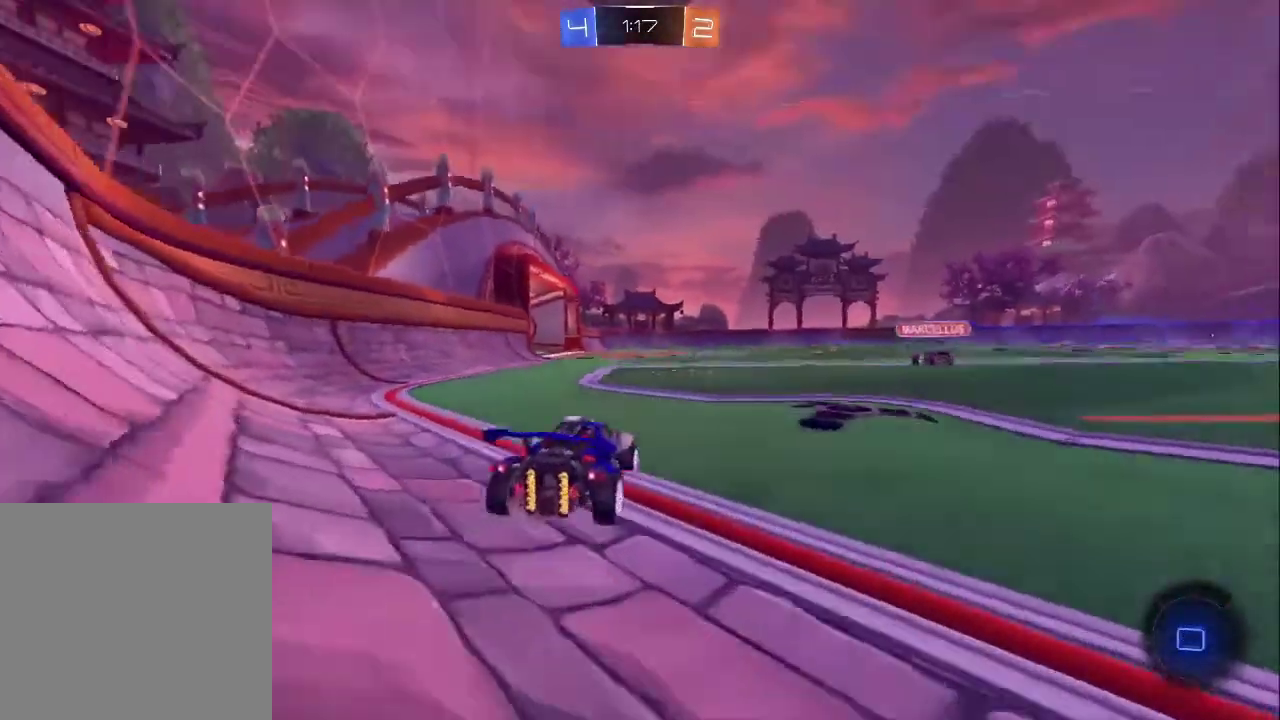
{"buttons": ["R2"], "left_stick": "center", "right_stick": "center", "events": [[17, "TRIANGLE", "up"], [217, "left_stick", "up-left"], [333, "left_stick", "center"]]}
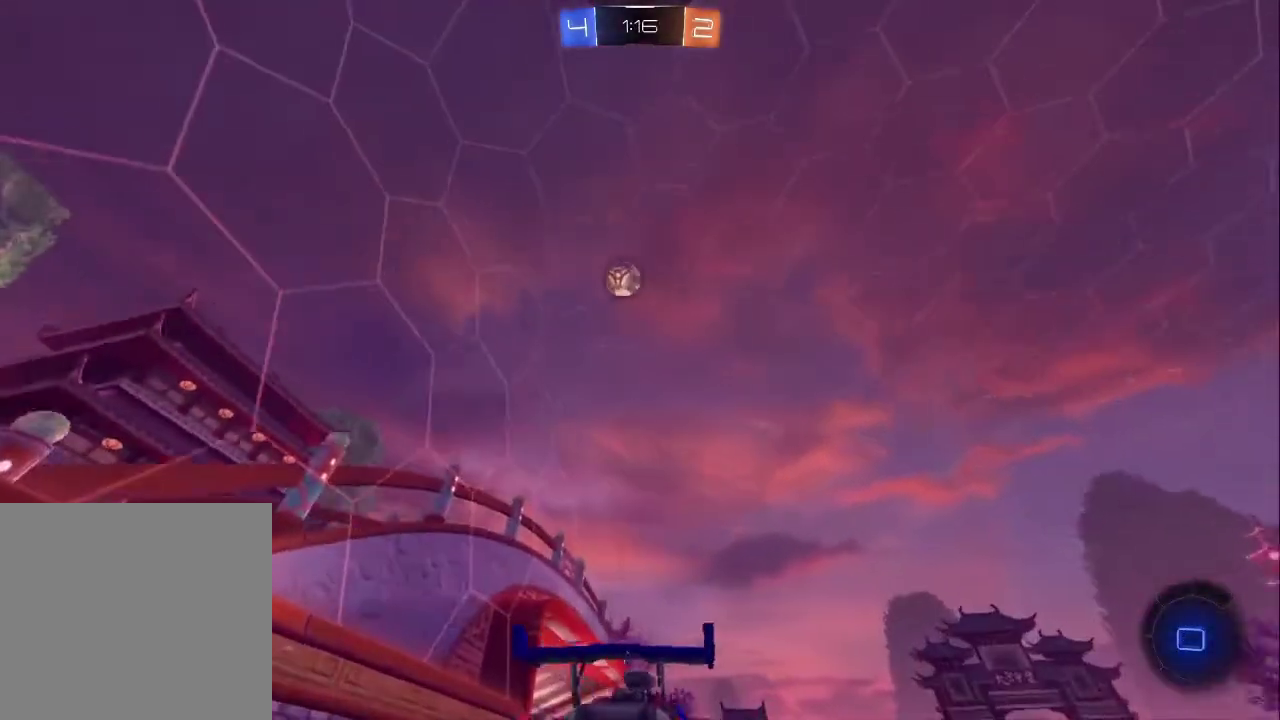
{"buttons": ["R2"], "left_stick": "up-left", "right_stick": "center", "events": [[83, "left_stick", "down-right"], [183, "left_stick", "center"], [400, "left_stick", "up-left"]]}
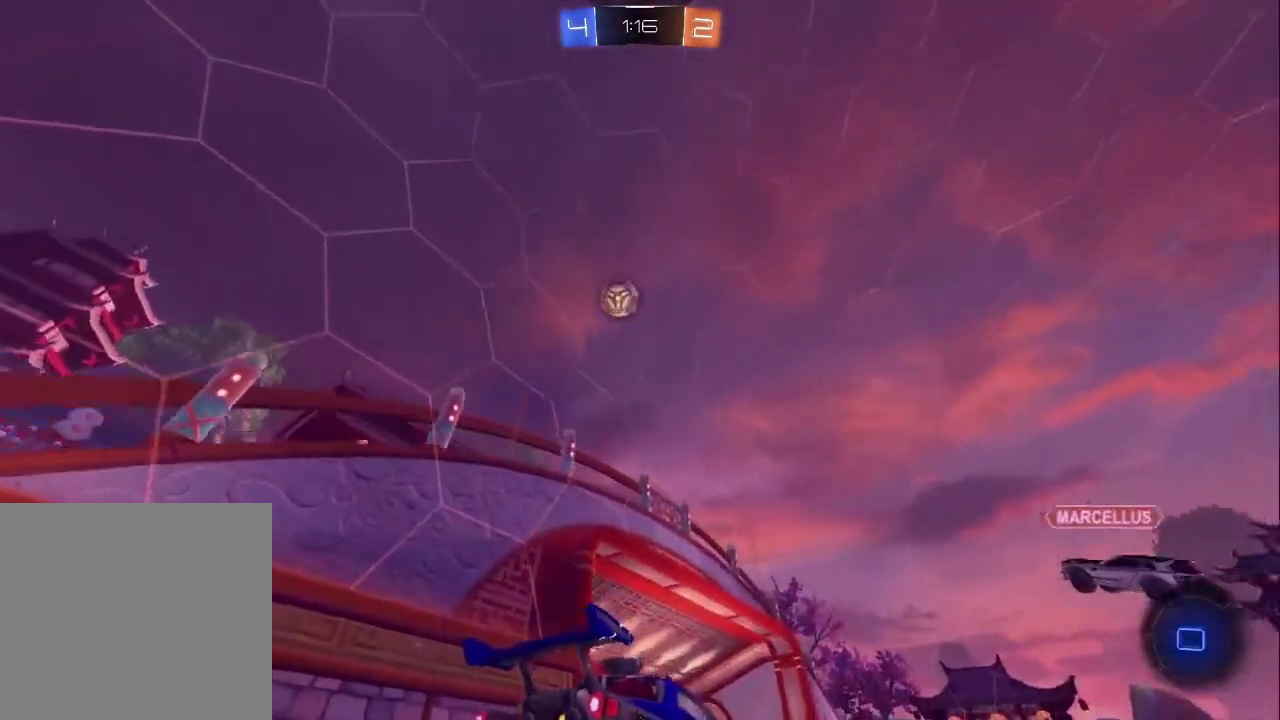
{"buttons": ["R2"], "left_stick": "center", "right_stick": "center", "events": [[67, "left_stick", "center"], [200, "left_stick", "down-right"], [350, "left_stick", "center"]]}
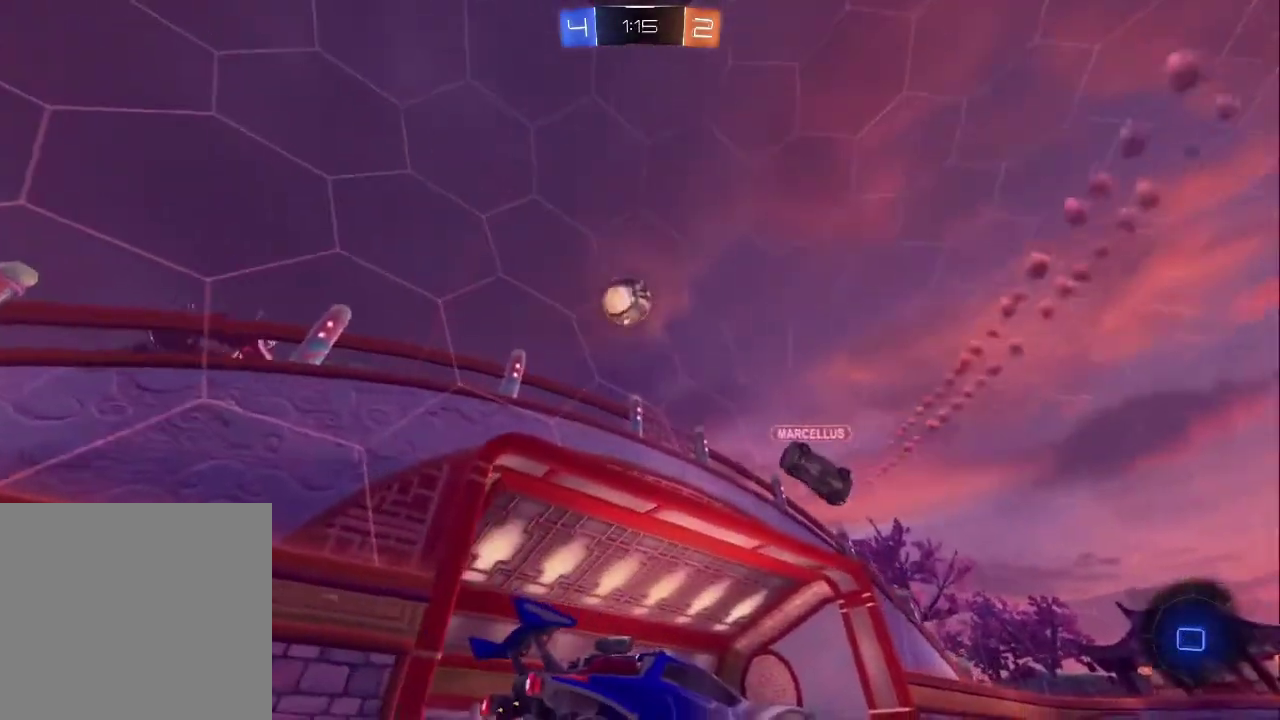
{"buttons": ["CROSS", "R2"], "left_stick": "center", "right_stick": "center", "events": [[150, "left_stick", "up-left"], [467, "left_stick", "center"], [483, "CROSS", "down"]]}
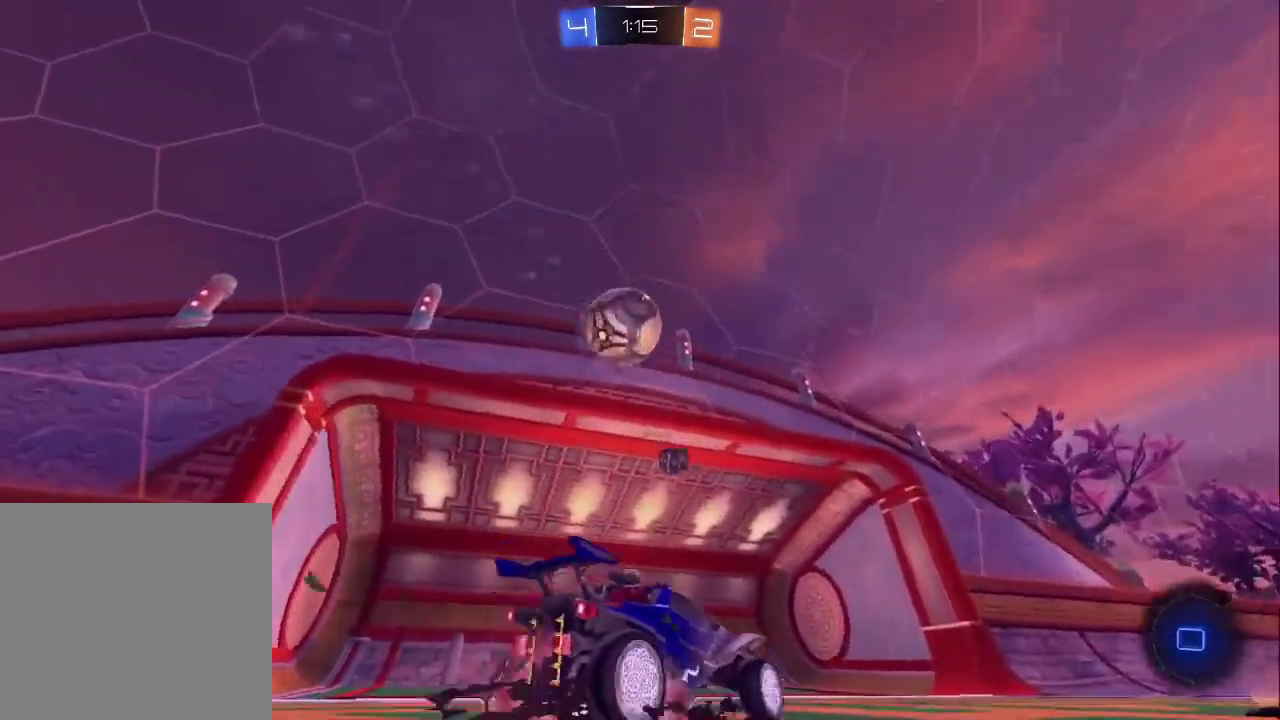
{"buttons": ["R2"], "left_stick": "left", "right_stick": "center", "events": [[183, "left_stick", "up-left"], [233, "CROSS", "up"], [250, "L3", "down"], [283, "CROSS", "down"], [300, "left_stick", "left"], [417, "CROSS", "up"], [483, "L3", "up"]]}
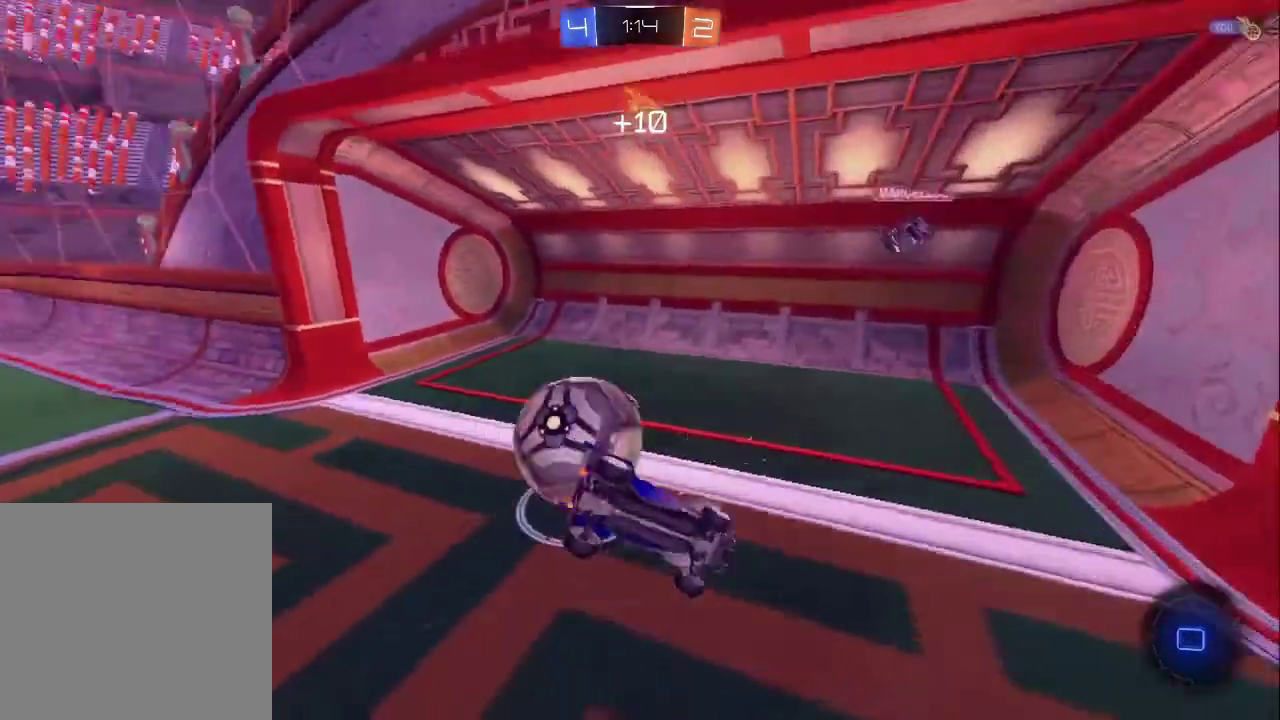
{"buttons": [], "left_stick": "center", "right_stick": "center", "events": [[33, "R2", "up"], [100, "left_stick", "center"]]}
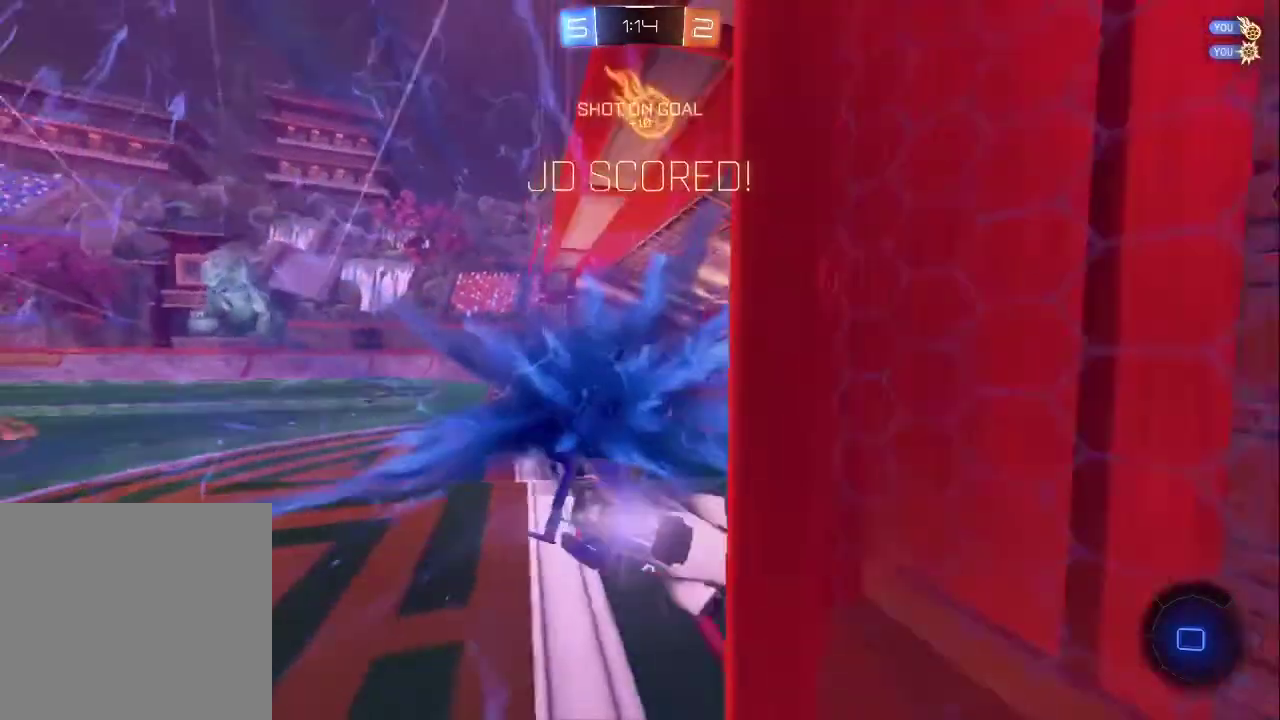
{"buttons": [], "left_stick": "center", "right_stick": "center", "events": []}
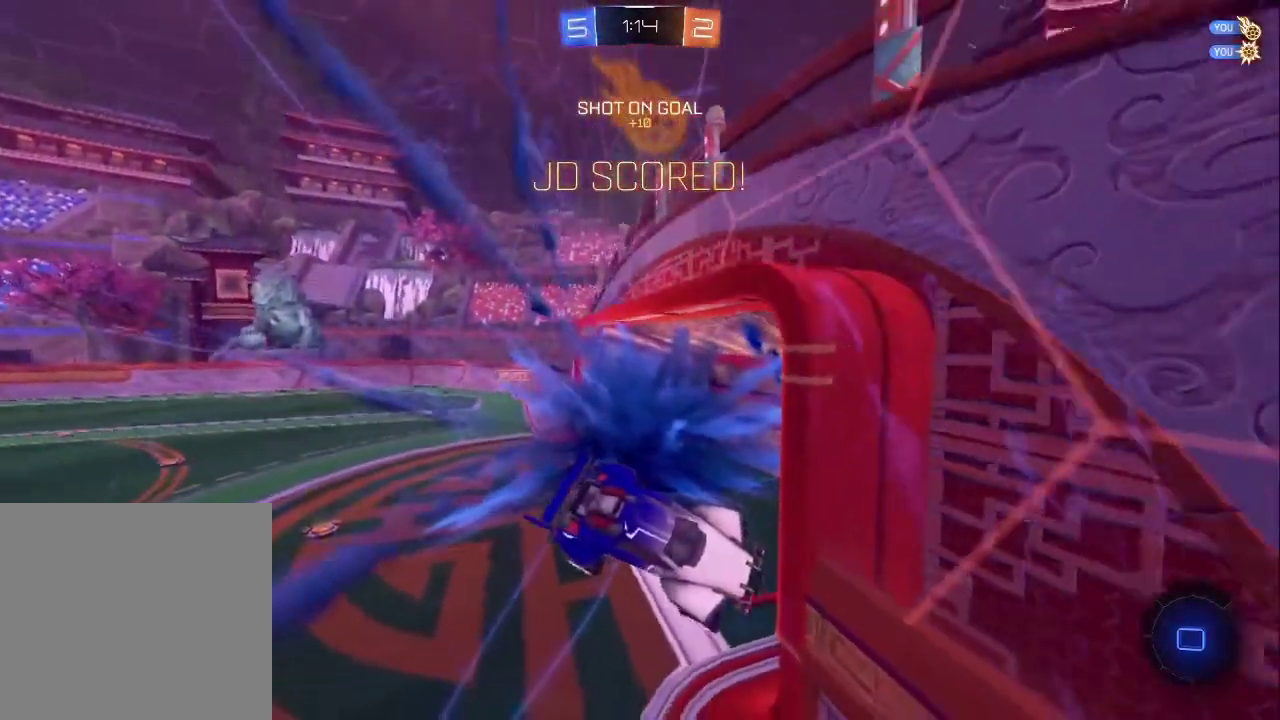
{"buttons": [], "left_stick": "center", "right_stick": "center", "events": []}
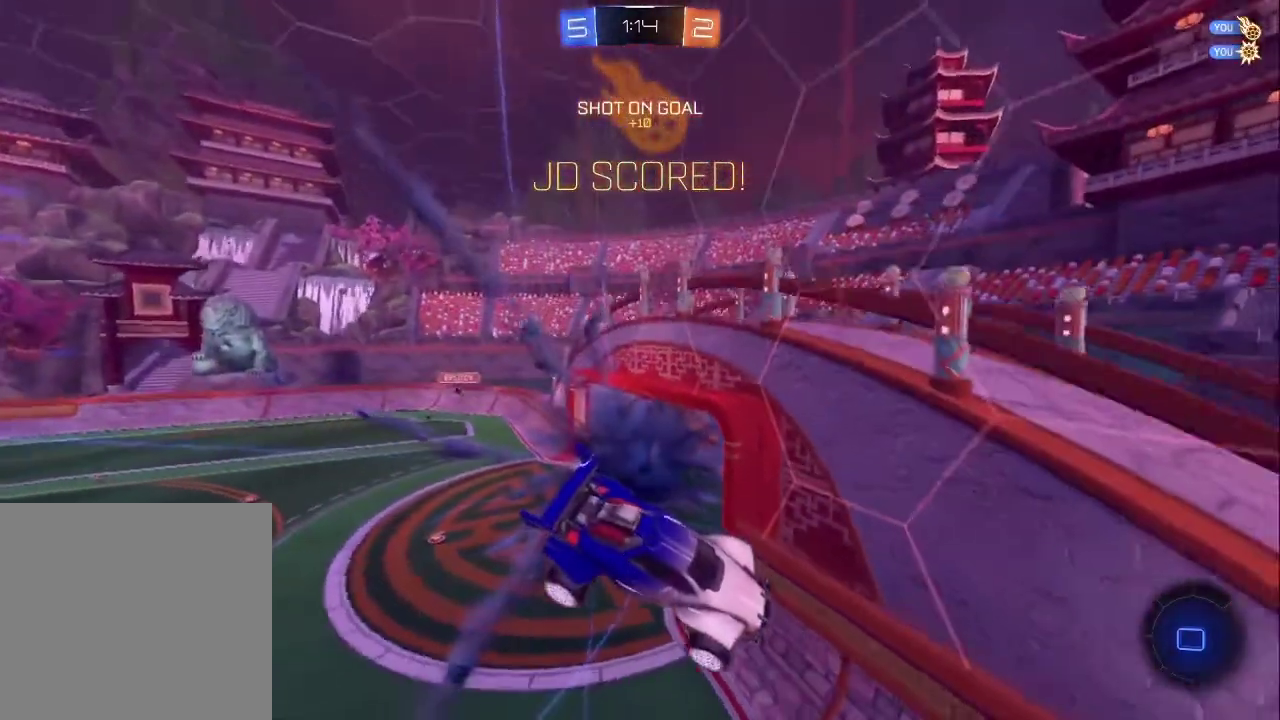
{"buttons": [], "left_stick": "center", "right_stick": "center", "events": []}
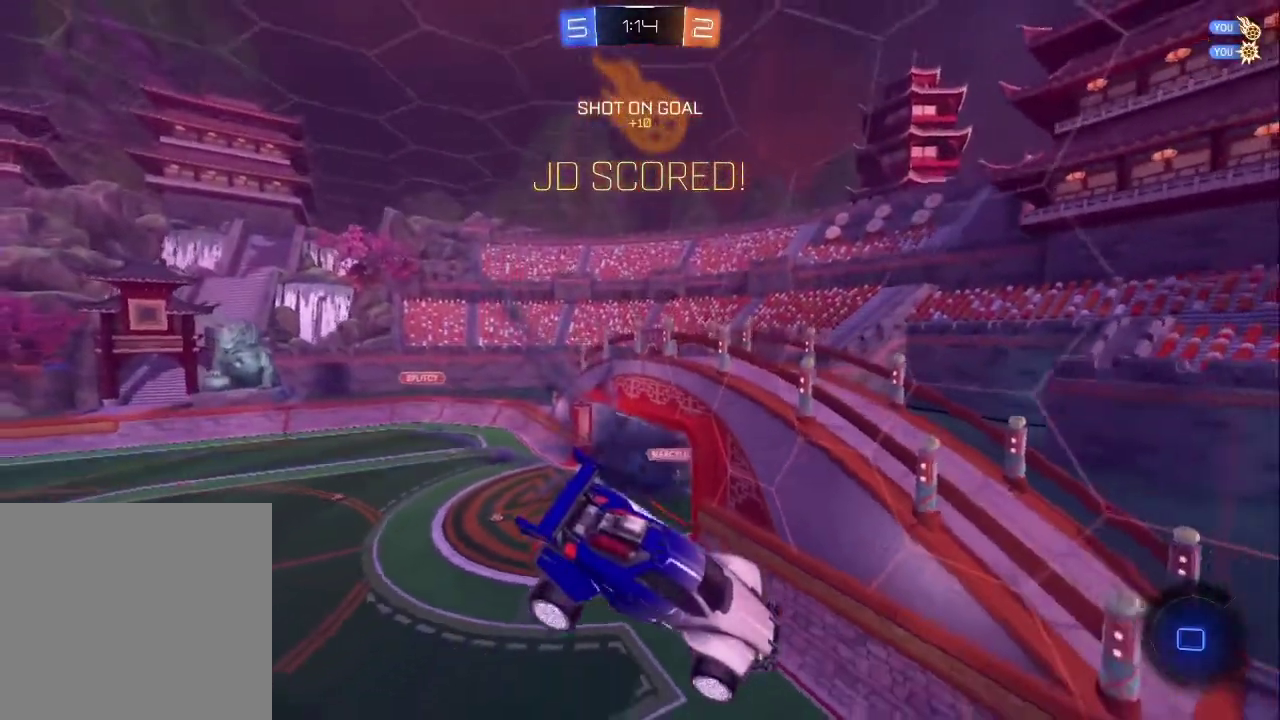
{"buttons": ["SELECT"], "left_stick": "center", "right_stick": "center", "events": [[317, "SELECT", "down"]]}
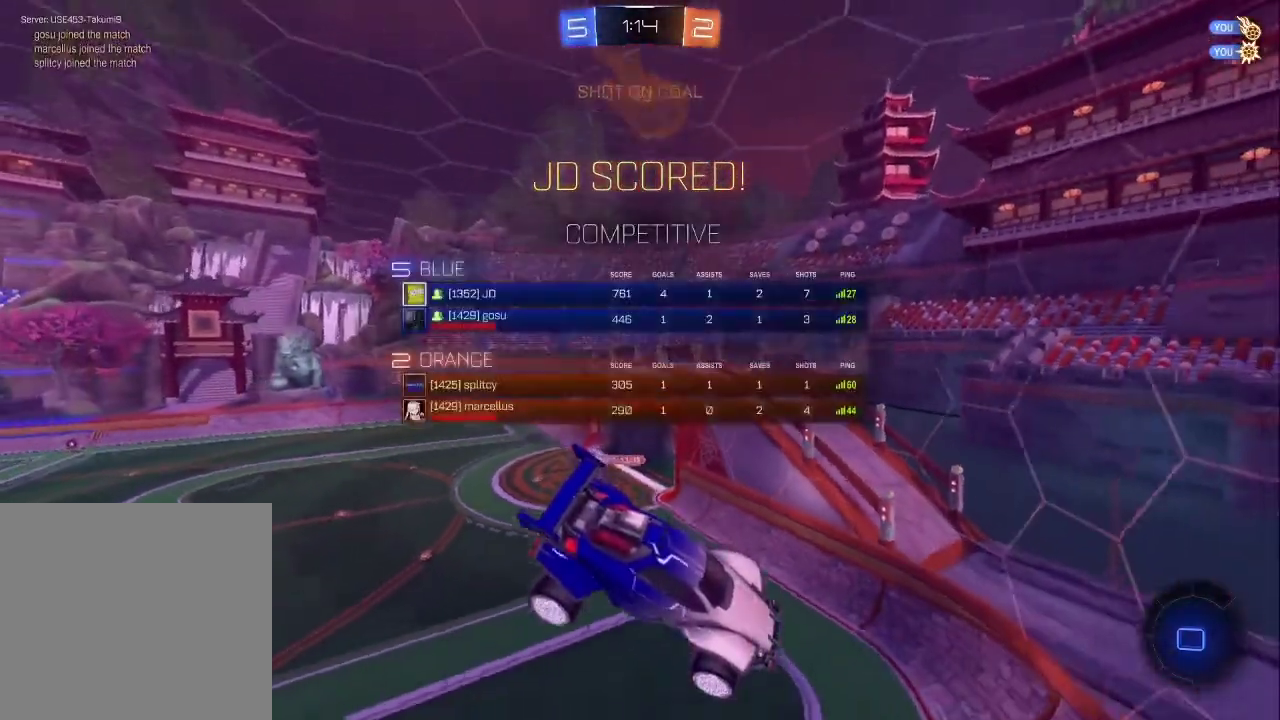
{"buttons": ["CROSS", "SELECT"], "left_stick": "center", "right_stick": "center", "events": [[500, "CROSS", "down"]]}